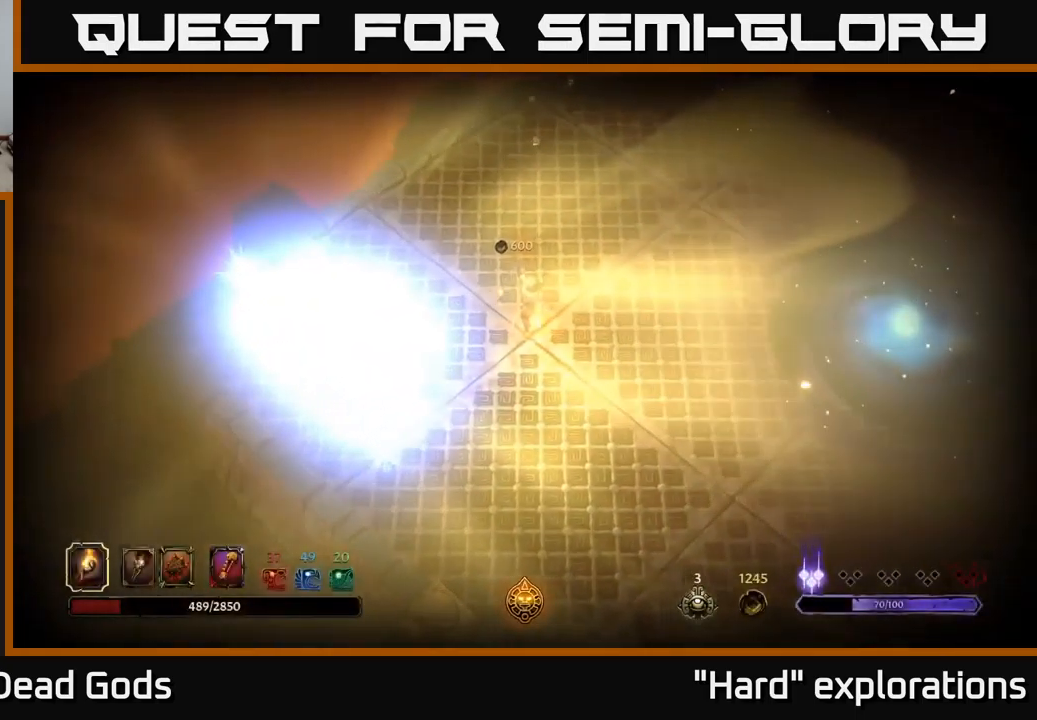
Gameplay with a controller (Xbox layout); each line is a JSON object with the inputs held at the frame after it. "events" lists button and stick changes between this image and that frame as [ms after this image, input, new state], when the widget could be followed in between.
{"buttons": [], "left_stick": "down-left", "right_stick": "center", "events": [[500, "left_stick", "down-left"]]}
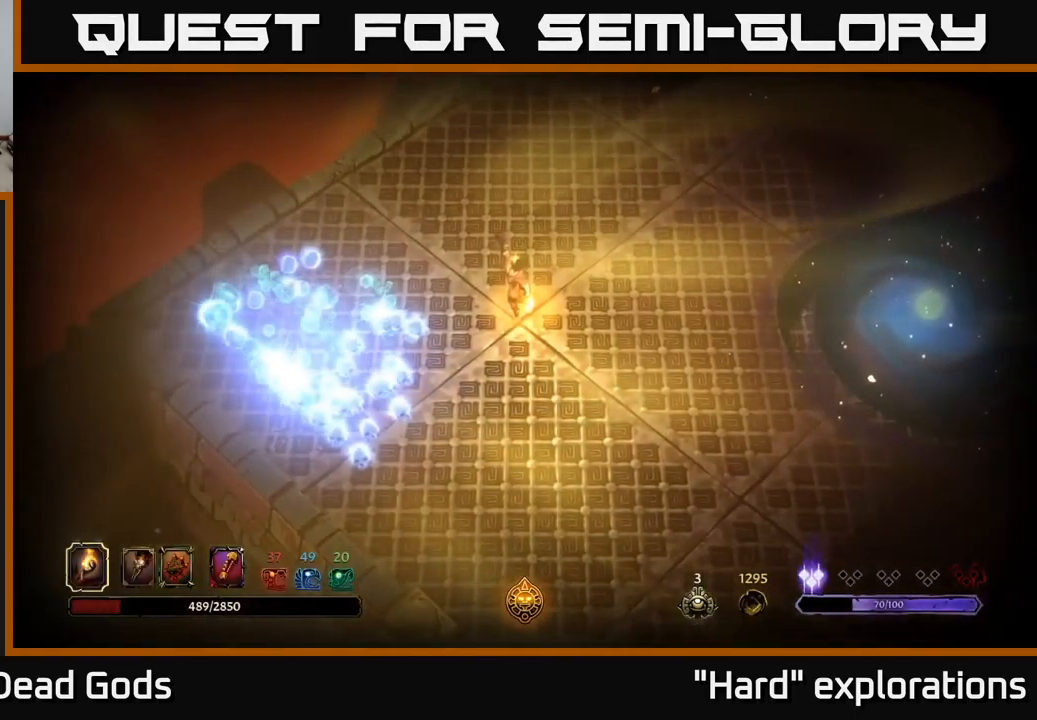
{"buttons": [], "left_stick": "down-left", "right_stick": "center", "events": []}
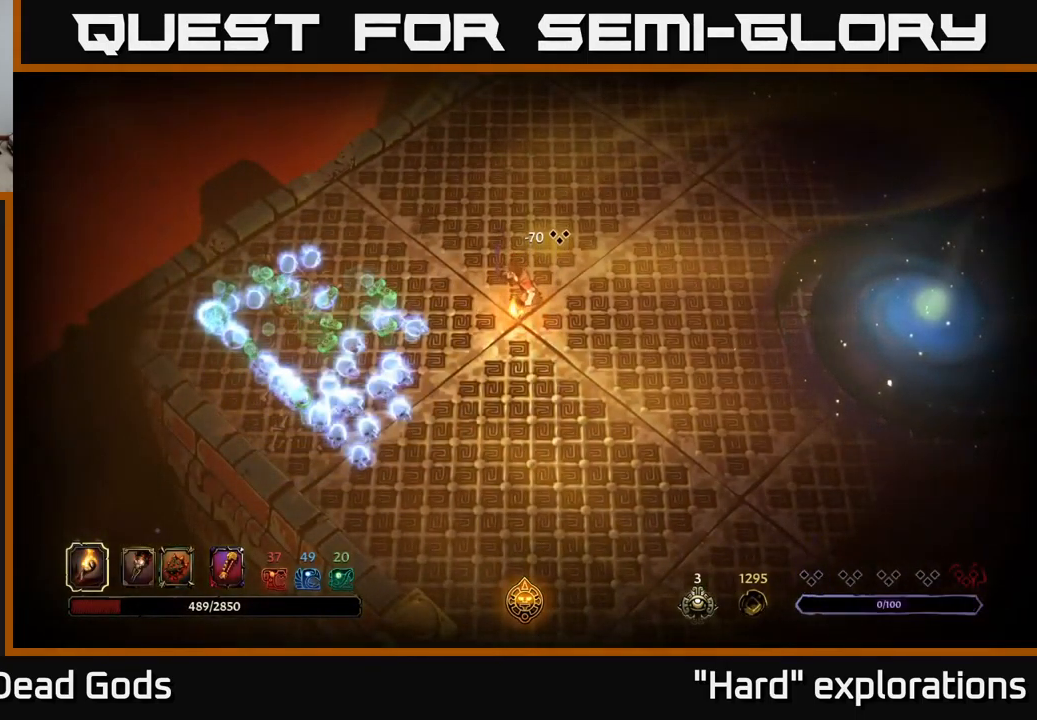
{"buttons": [], "left_stick": "left", "right_stick": "center", "events": [[217, "left_stick", "left"]]}
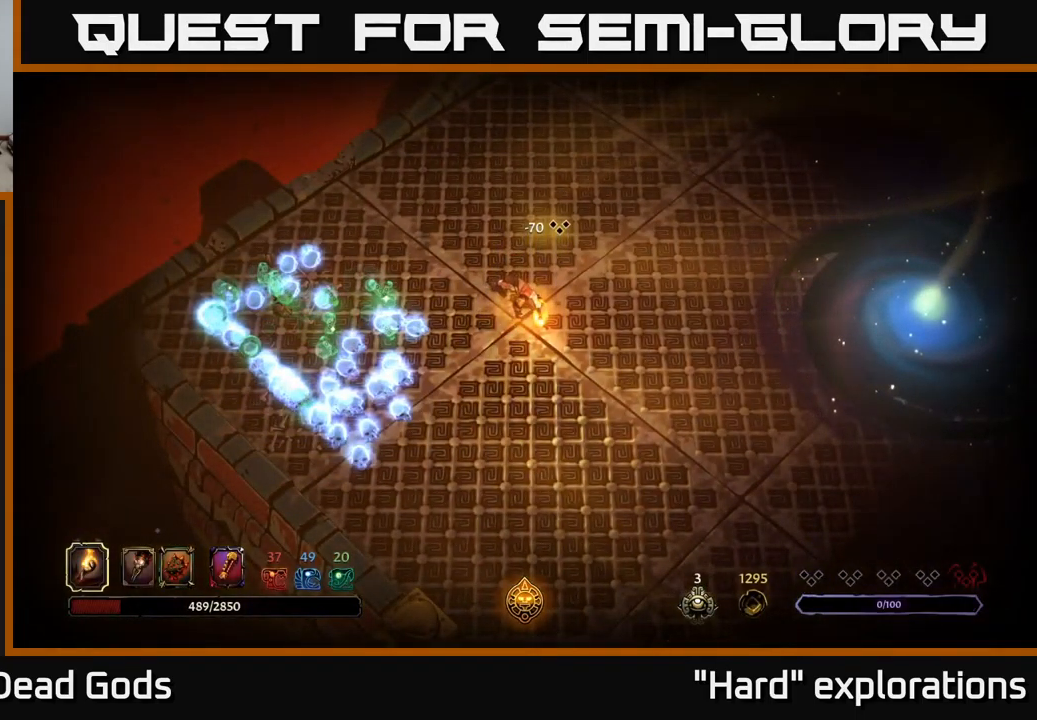
{"buttons": [], "left_stick": "left", "right_stick": "center", "events": [[34, "left_stick", "center"], [317, "left_stick", "left"]]}
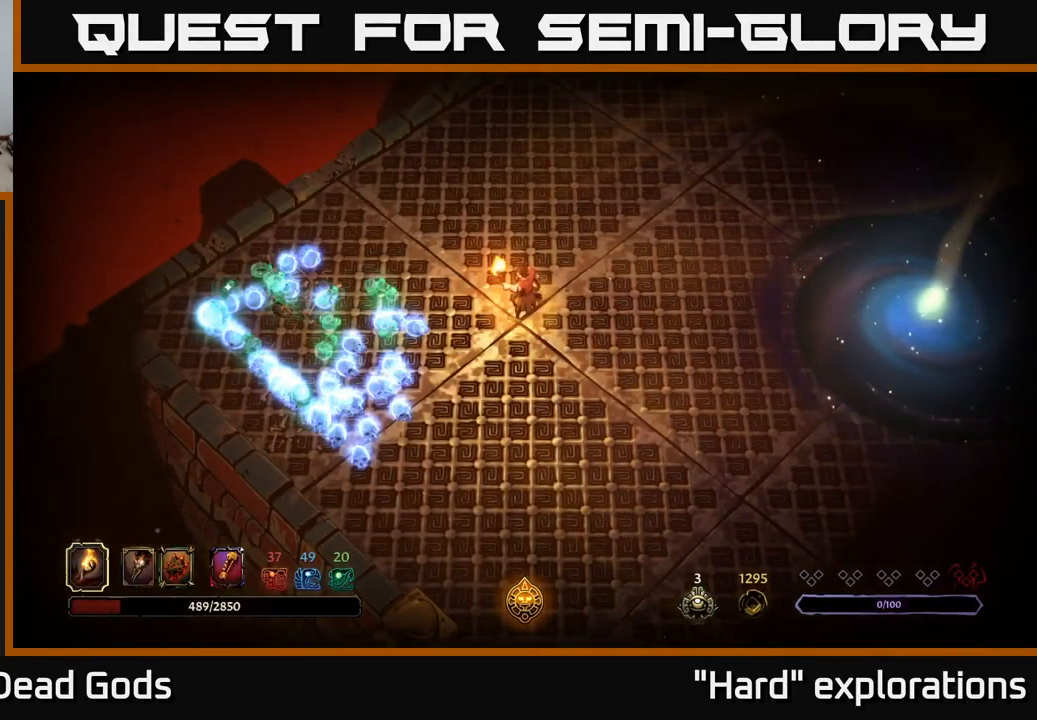
{"buttons": [], "left_stick": "left", "right_stick": "center", "events": []}
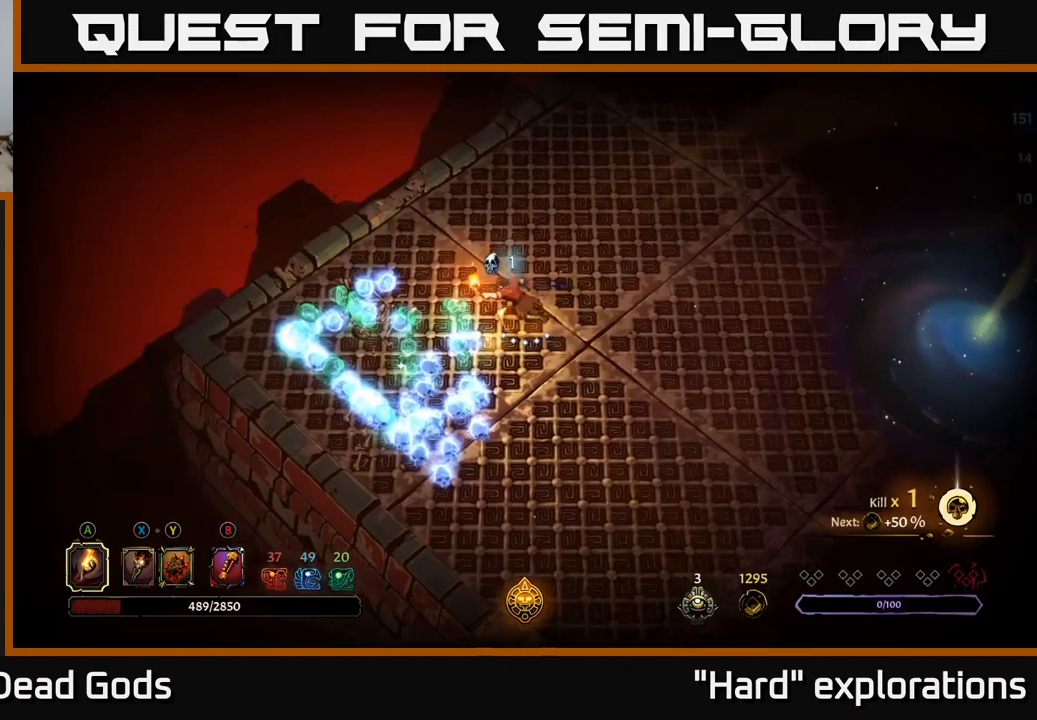
{"buttons": [], "left_stick": "down", "right_stick": "center", "events": [[217, "left_stick", "down-left"], [417, "left_stick", "down"]]}
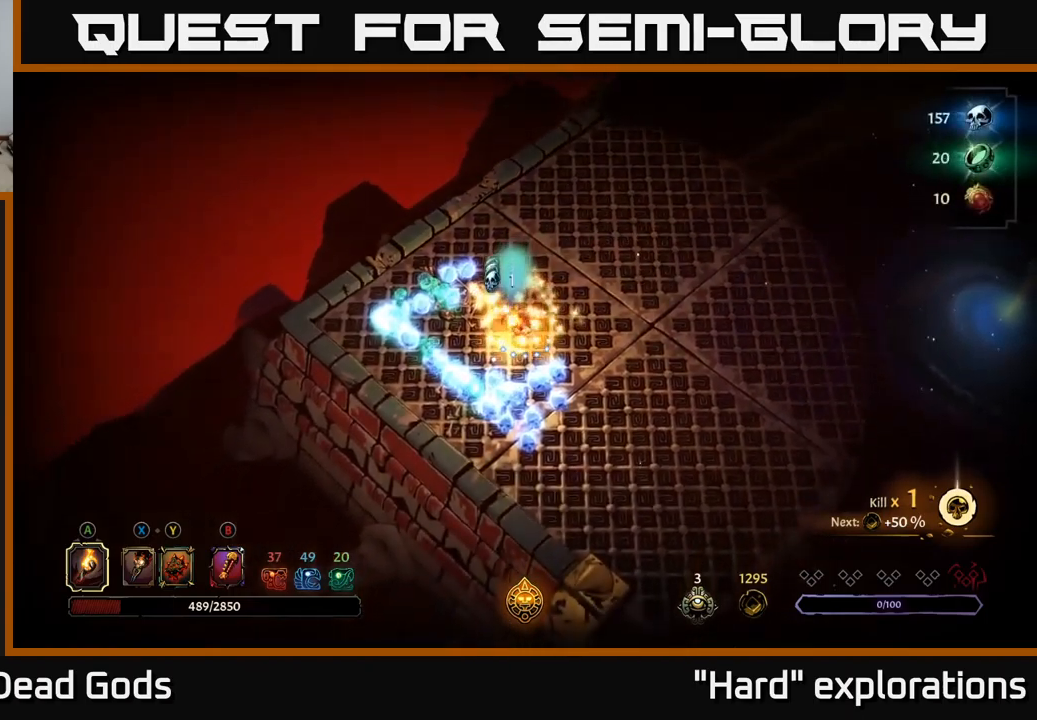
{"buttons": [], "left_stick": "down-left", "right_stick": "center", "events": [[433, "left_stick", "down-left"]]}
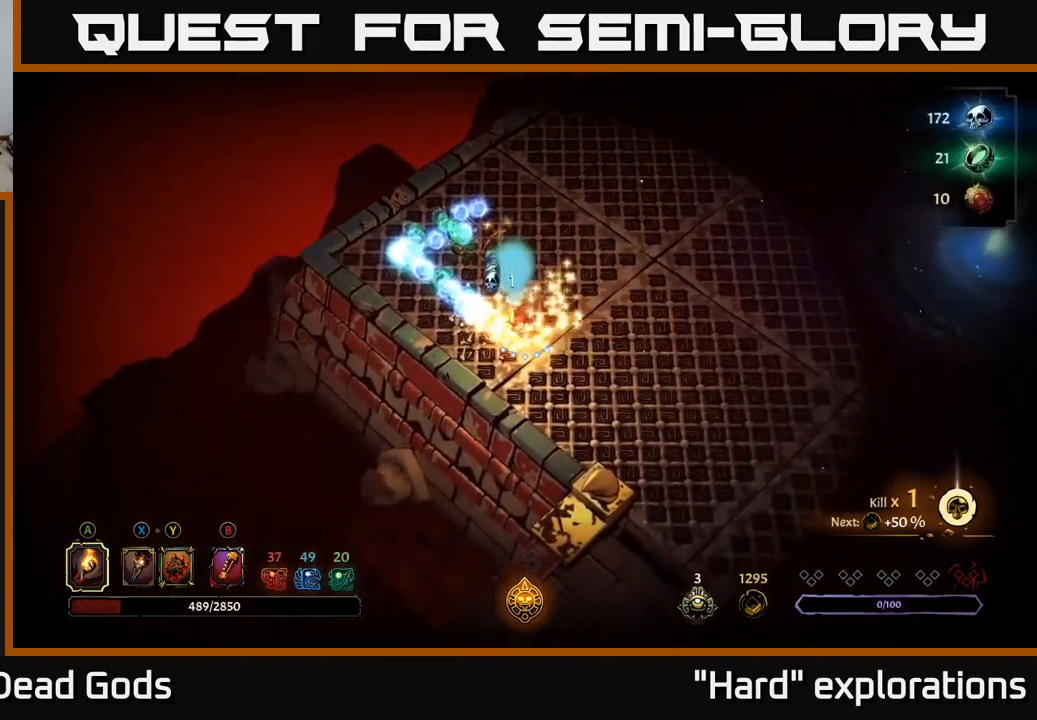
{"buttons": [], "left_stick": "up-left", "right_stick": "center", "events": [[17, "left_stick", "left"], [150, "left_stick", "up-left"]]}
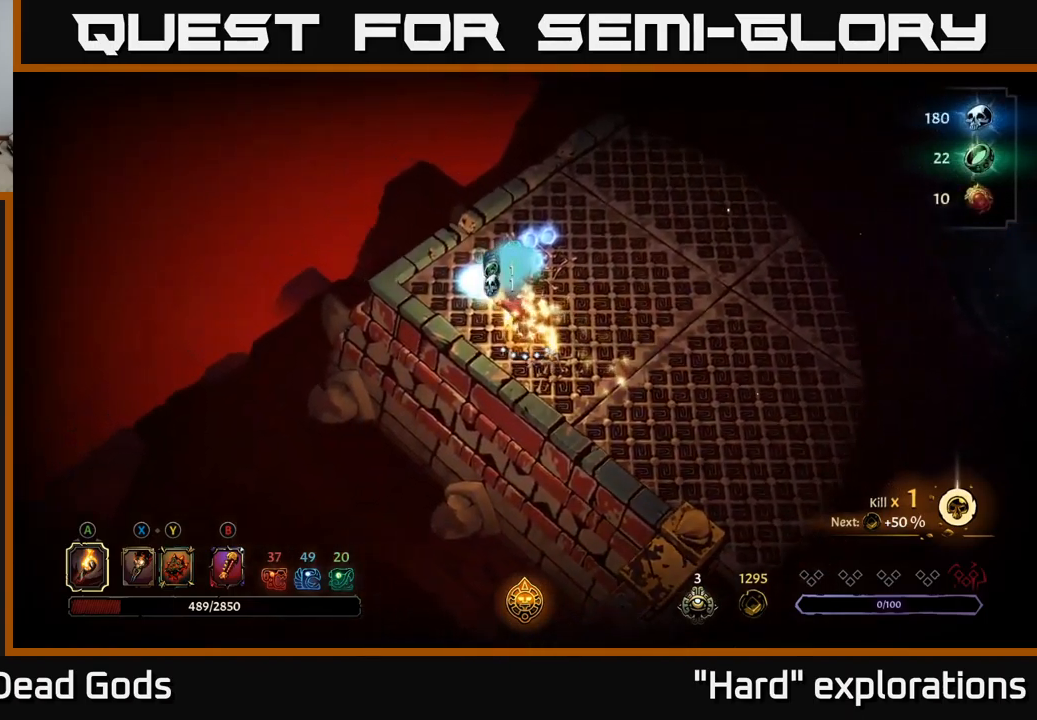
{"buttons": [], "left_stick": "up-right", "right_stick": "center", "events": [[283, "left_stick", "up"], [383, "left_stick", "up-right"]]}
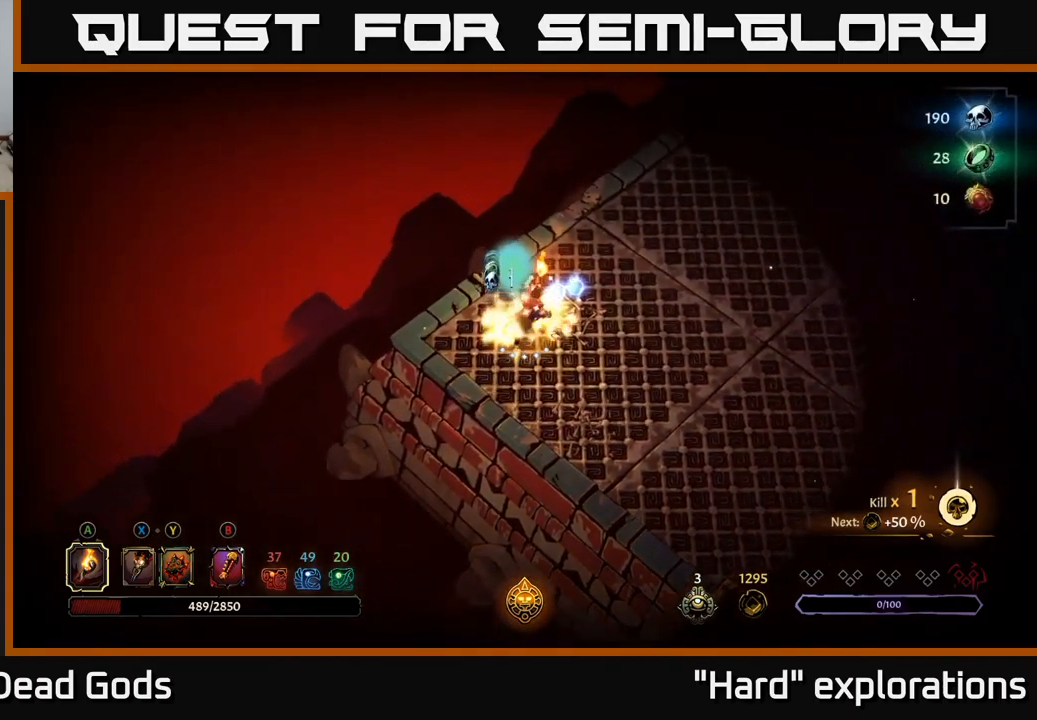
{"buttons": [], "left_stick": "down-left", "right_stick": "center", "events": [[400, "left_stick", "down-right"], [500, "left_stick", "down-left"]]}
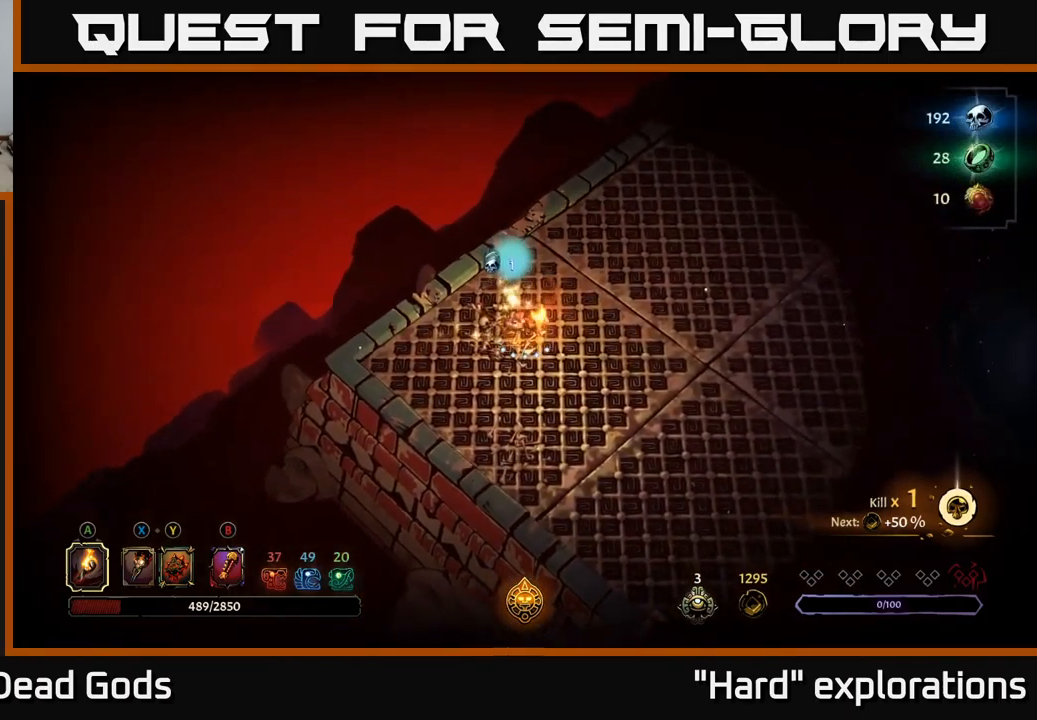
{"buttons": [], "left_stick": "right", "right_stick": "center", "events": [[83, "left_stick", "left"], [217, "left_stick", "right"]]}
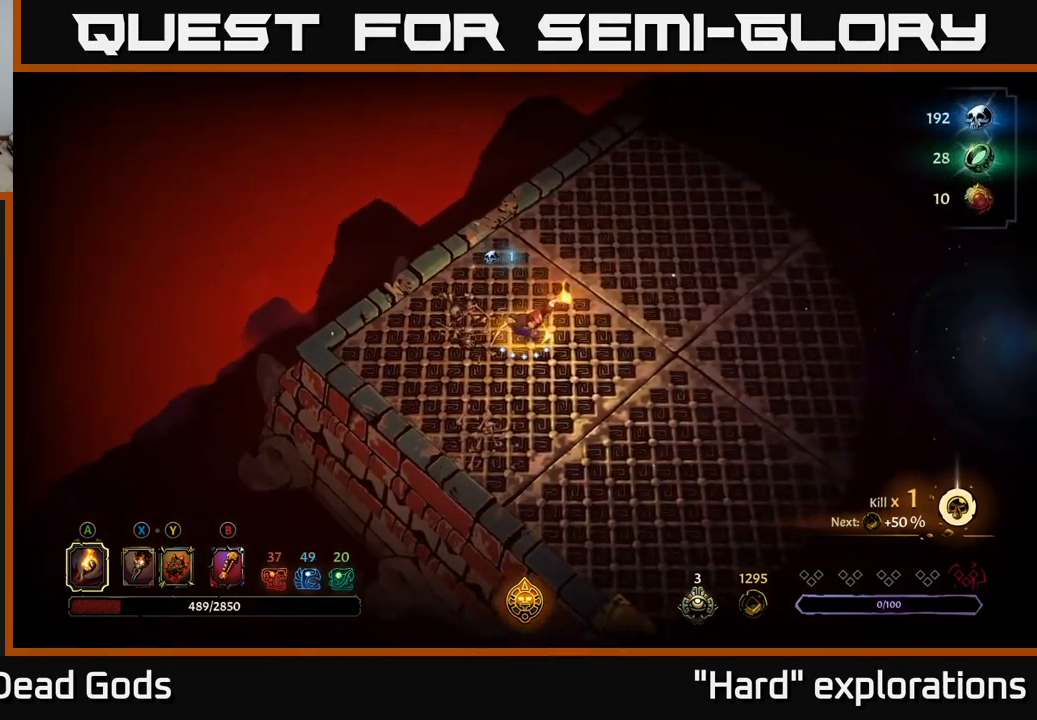
{"buttons": [], "left_stick": "right", "right_stick": "center", "events": []}
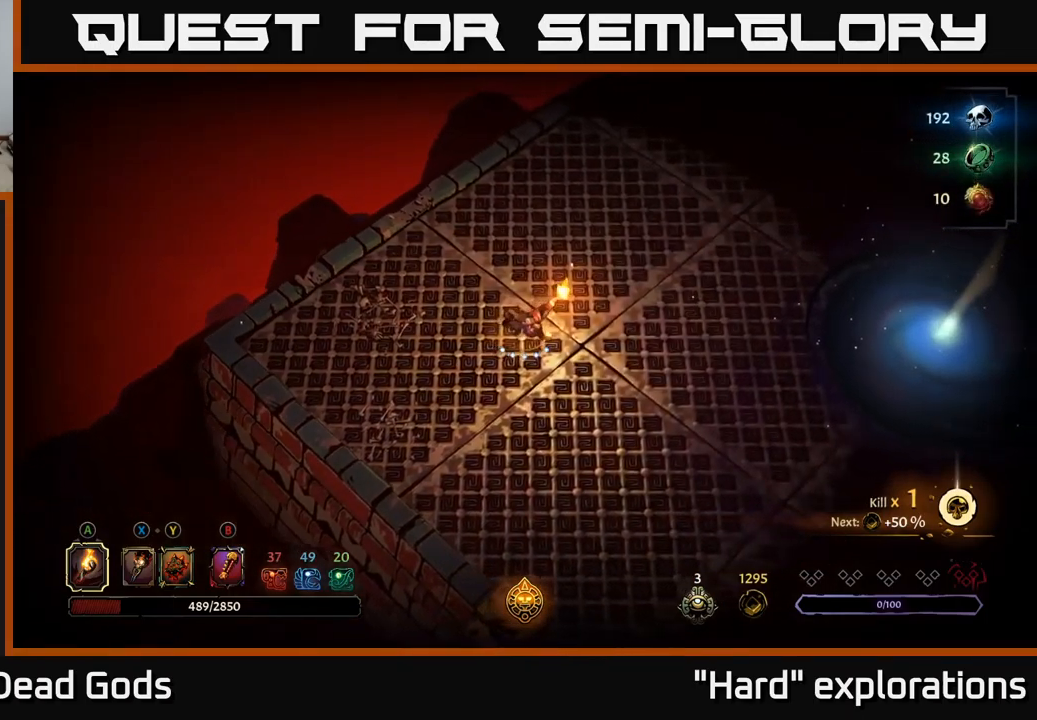
{"buttons": [], "left_stick": "down-right", "right_stick": "center", "events": [[417, "left_stick", "down-right"]]}
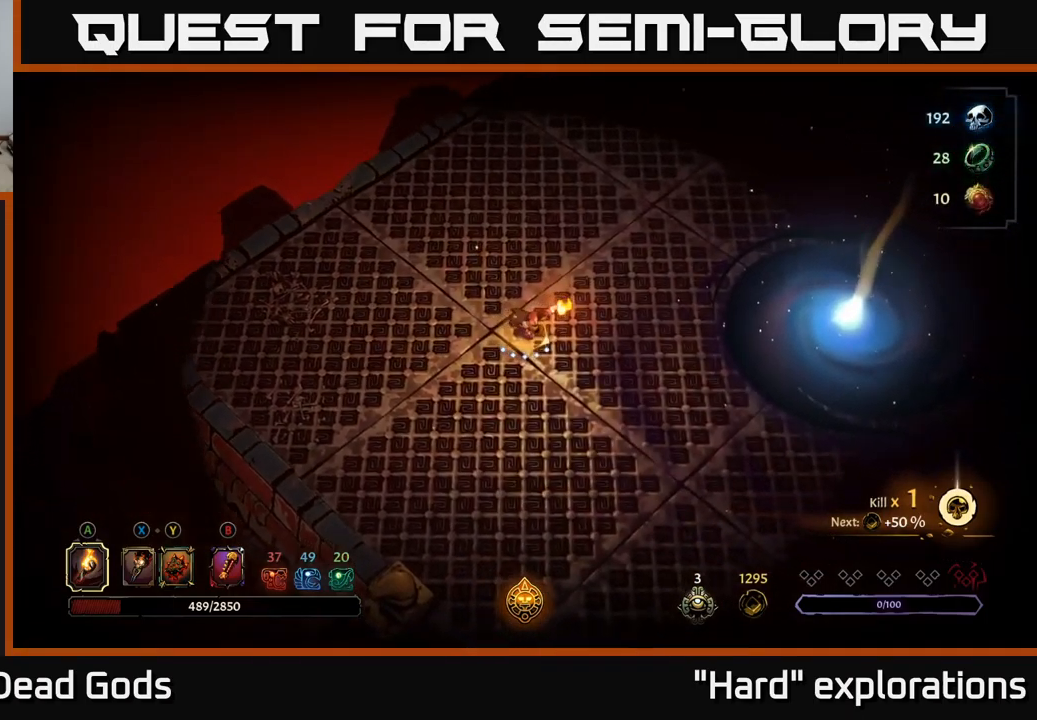
{"buttons": [], "left_stick": "down-right", "right_stick": "center", "events": []}
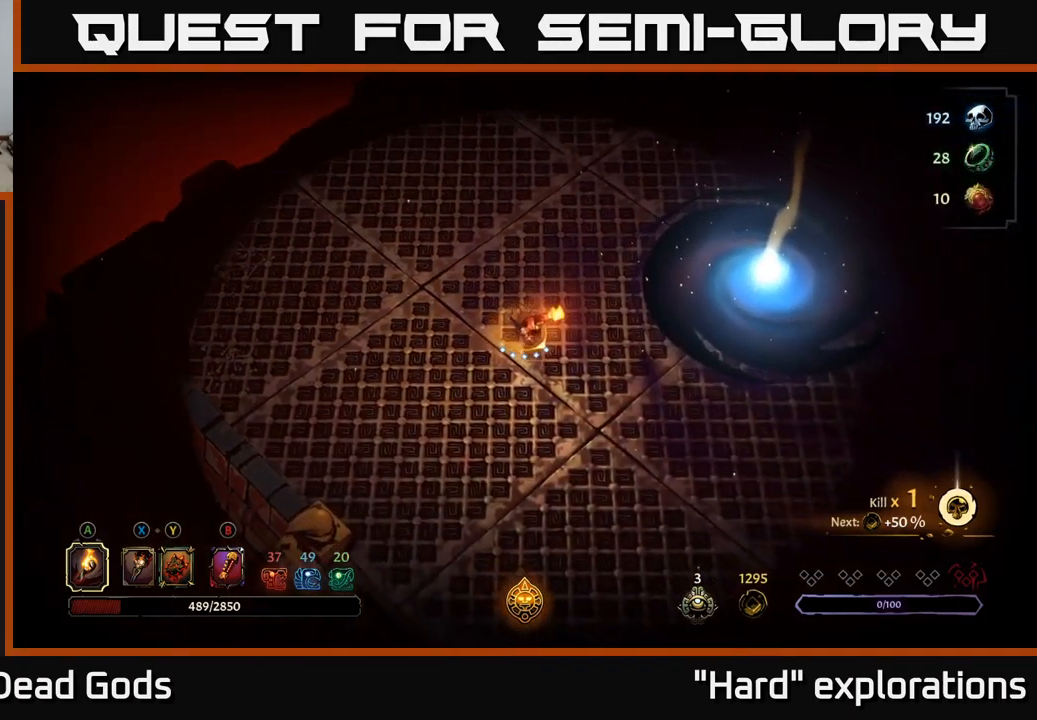
{"buttons": [], "left_stick": "up-right", "right_stick": "center", "events": [[333, "left_stick", "right"], [499, "left_stick", "up-right"]]}
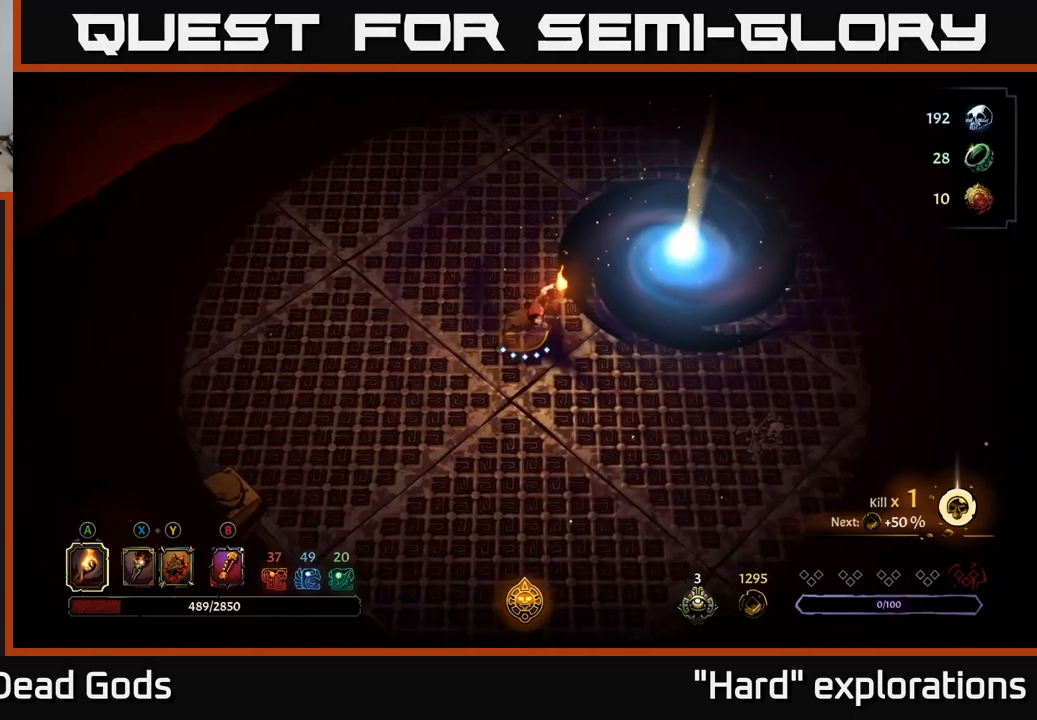
{"buttons": [], "left_stick": "up-right", "right_stick": "center", "events": []}
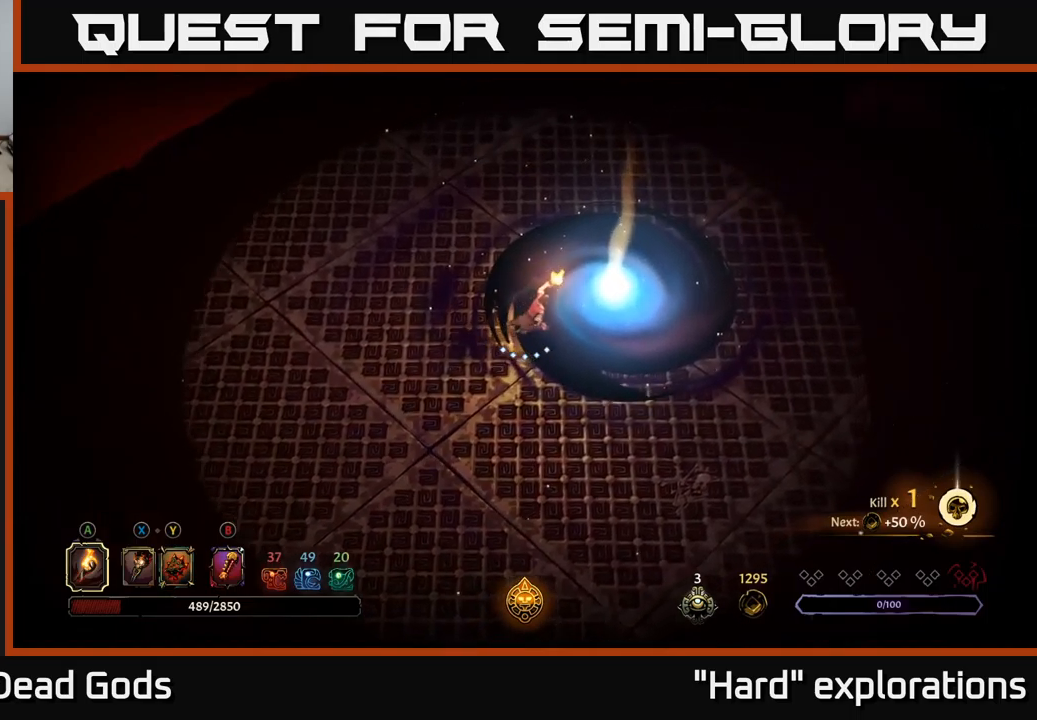
{"buttons": [], "left_stick": "center", "right_stick": "center", "events": [[350, "R1", "down"], [367, "left_stick", "center"], [433, "R1", "up"]]}